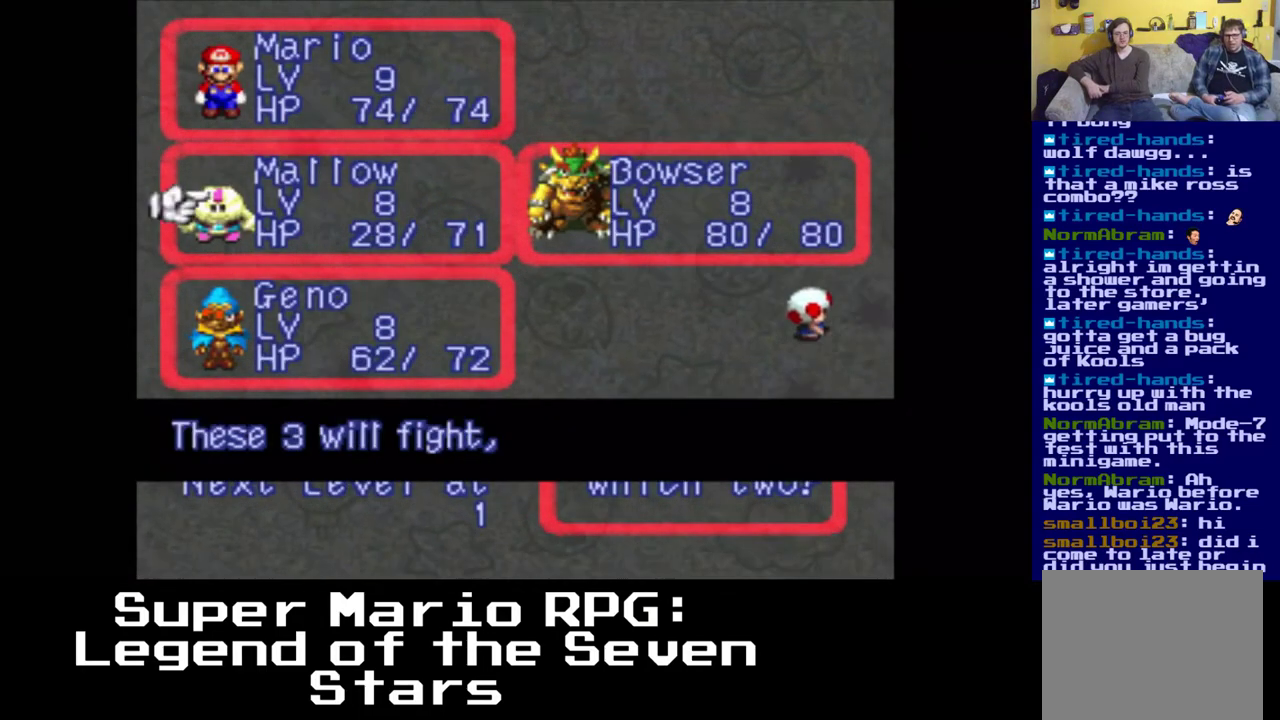
Gameplay with a controller (Xbox layout); each line is a JSON object with the inputs held at the frame after it. "events" lists button and stick changes between this image and that frame as [ms after this image, input, new state], when the widget could be followed in between.
{"buttons": [], "left_stick": "center", "right_stick": "center", "events": []}
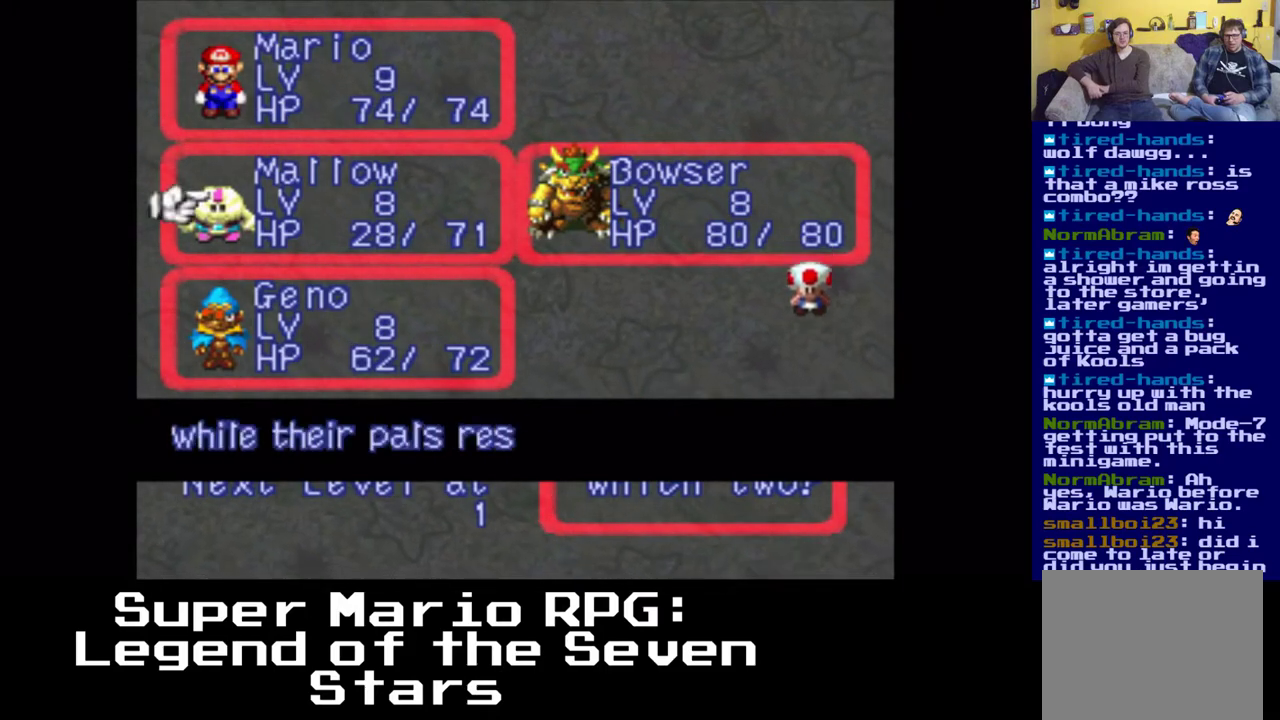
{"buttons": [], "left_stick": "center", "right_stick": "center", "events": []}
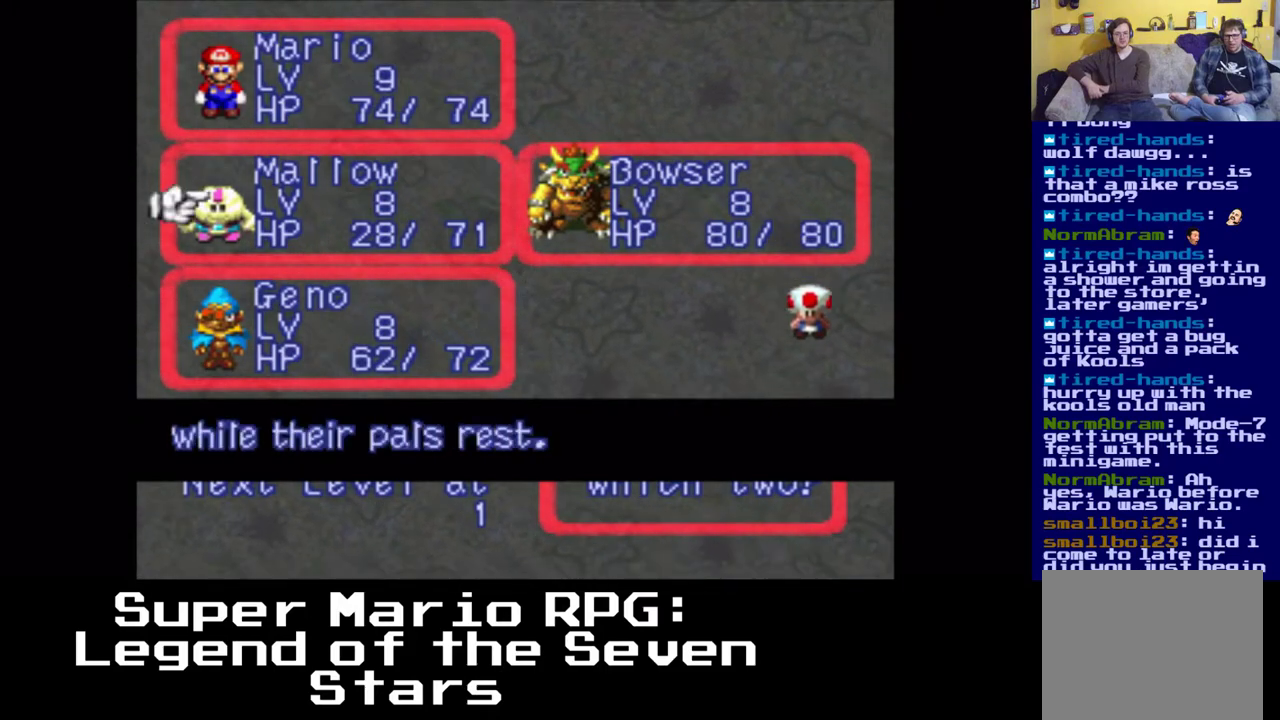
{"buttons": [], "left_stick": "center", "right_stick": "center", "events": []}
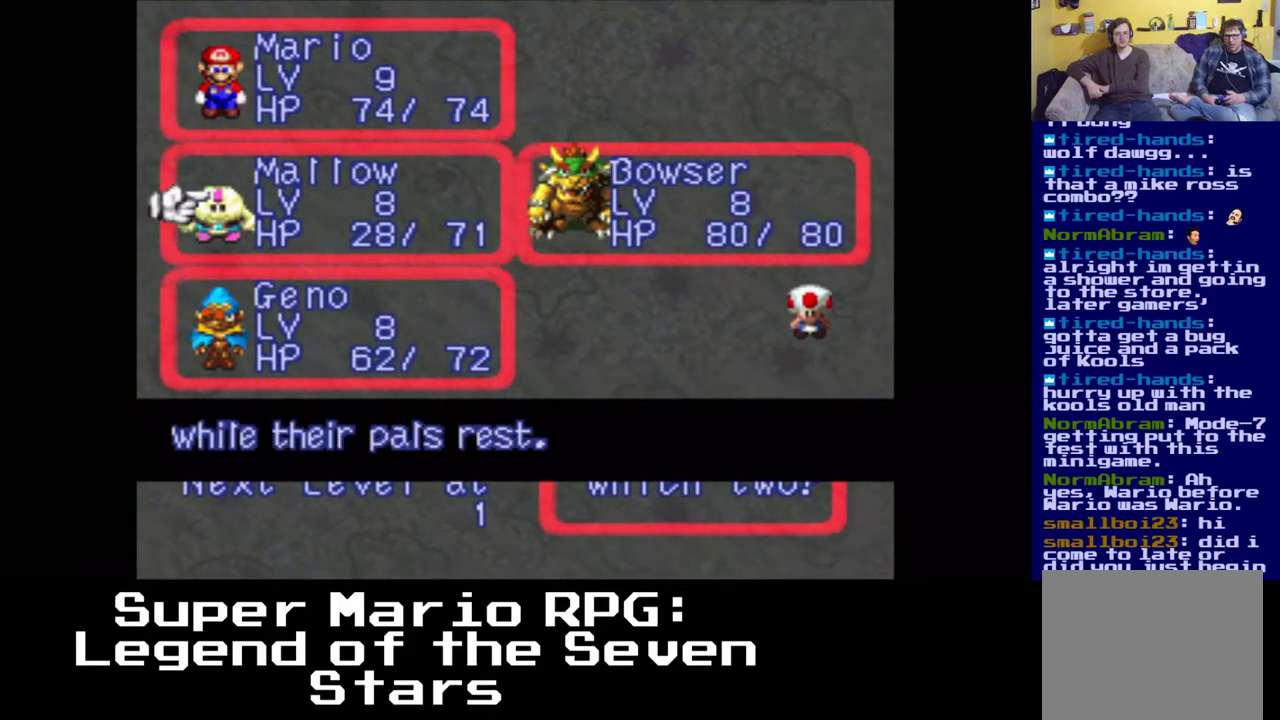
{"buttons": [], "left_stick": "center", "right_stick": "center", "events": [[283, "B", "down"], [400, "B", "up"]]}
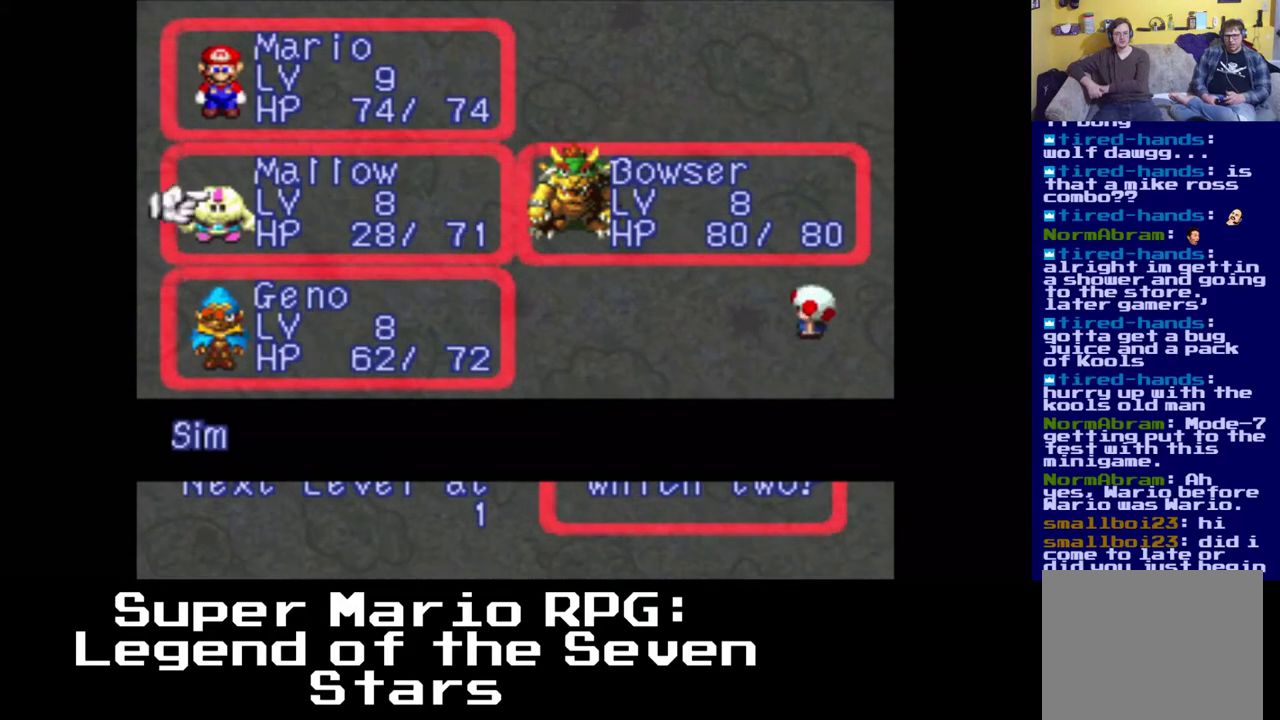
{"buttons": [], "left_stick": "center", "right_stick": "center", "events": []}
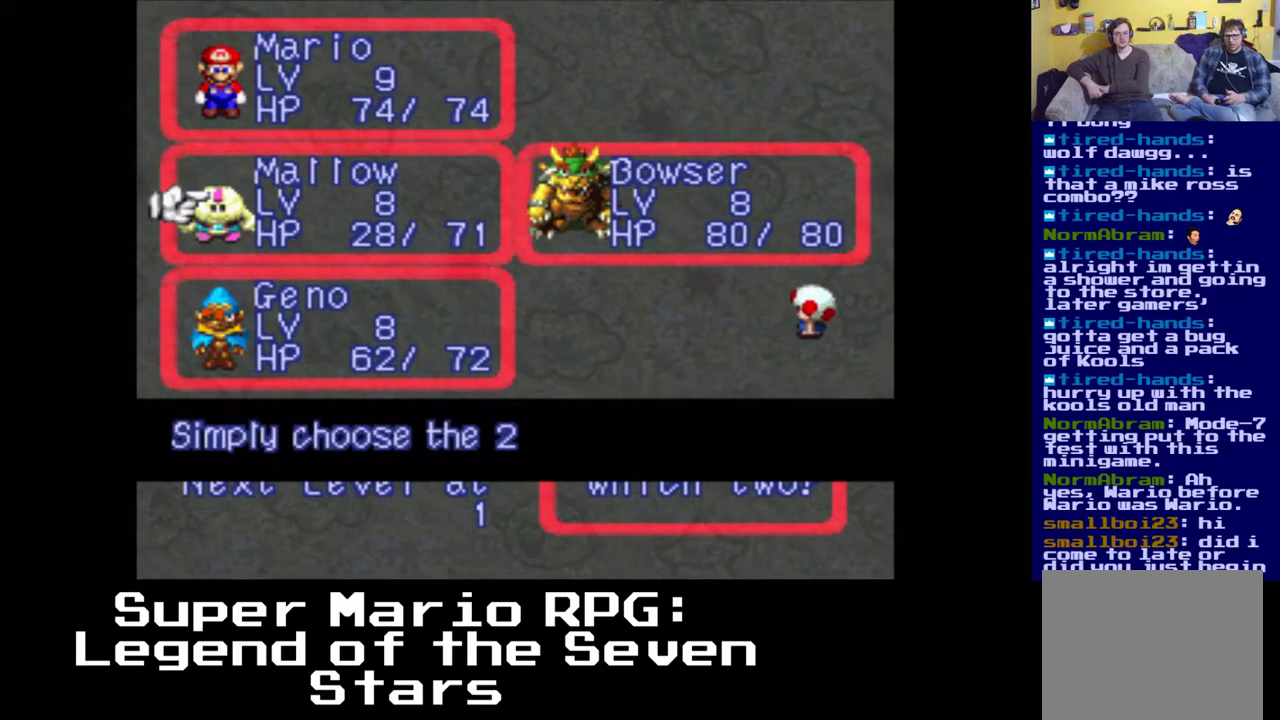
{"buttons": [], "left_stick": "center", "right_stick": "center", "events": [[283, "B", "down"], [433, "B", "up"]]}
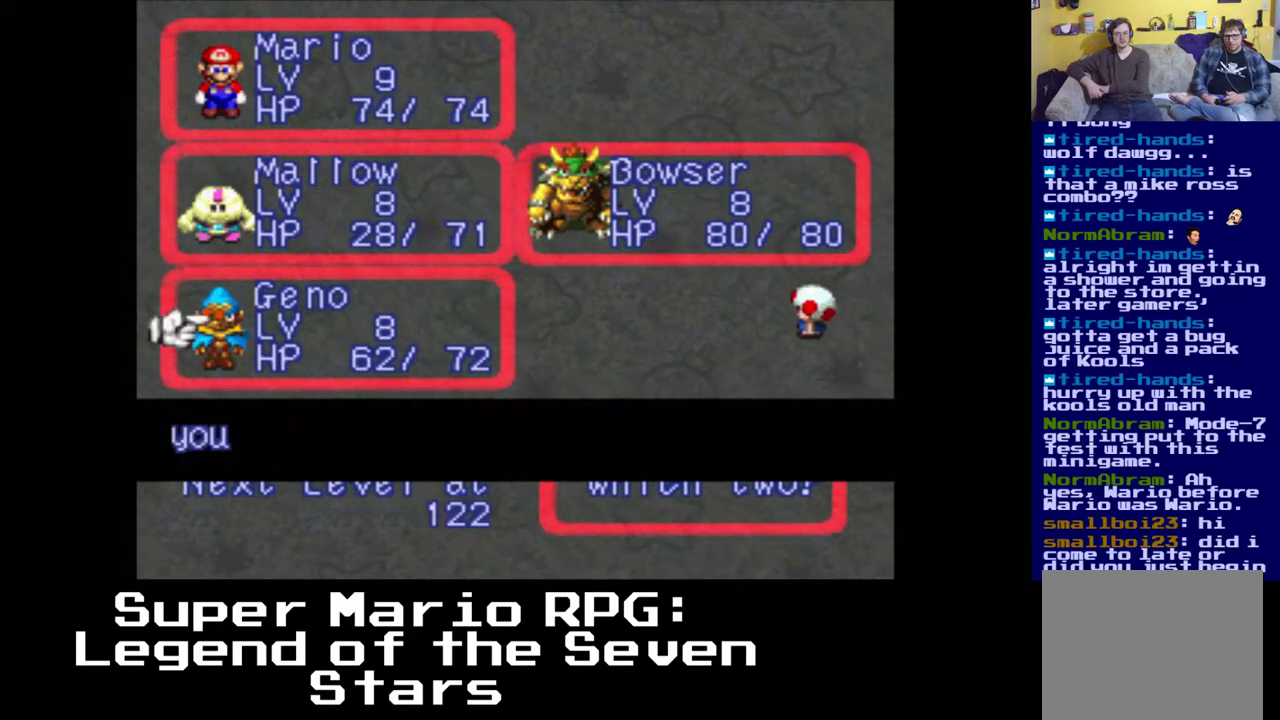
{"buttons": [], "left_stick": "center", "right_stick": "center", "events": []}
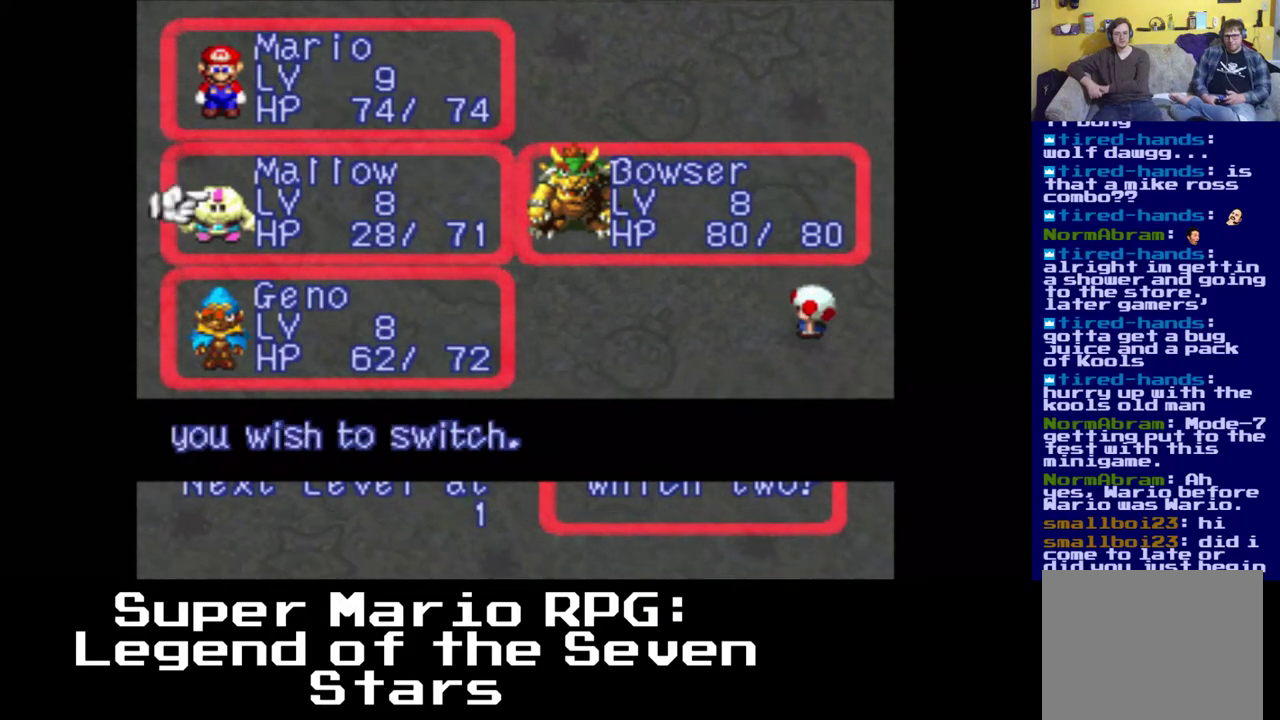
{"buttons": [], "left_stick": "center", "right_stick": "center", "events": []}
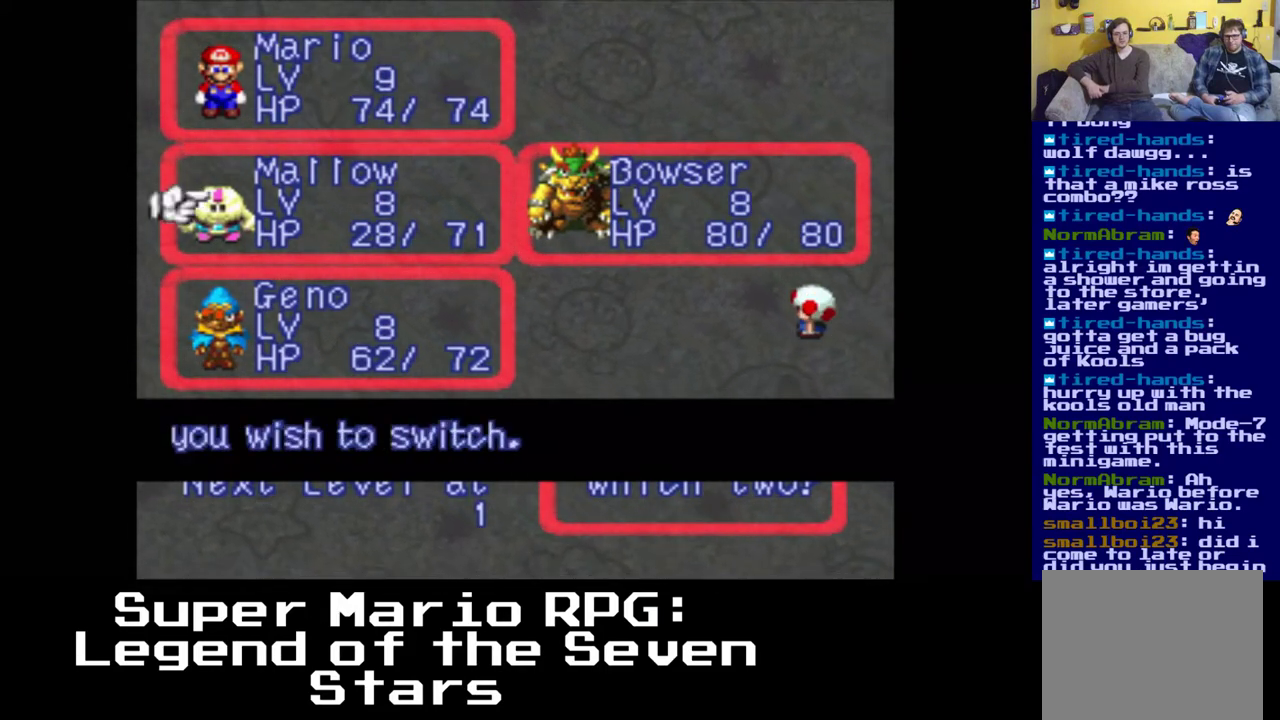
{"buttons": [], "left_stick": "center", "right_stick": "center", "events": []}
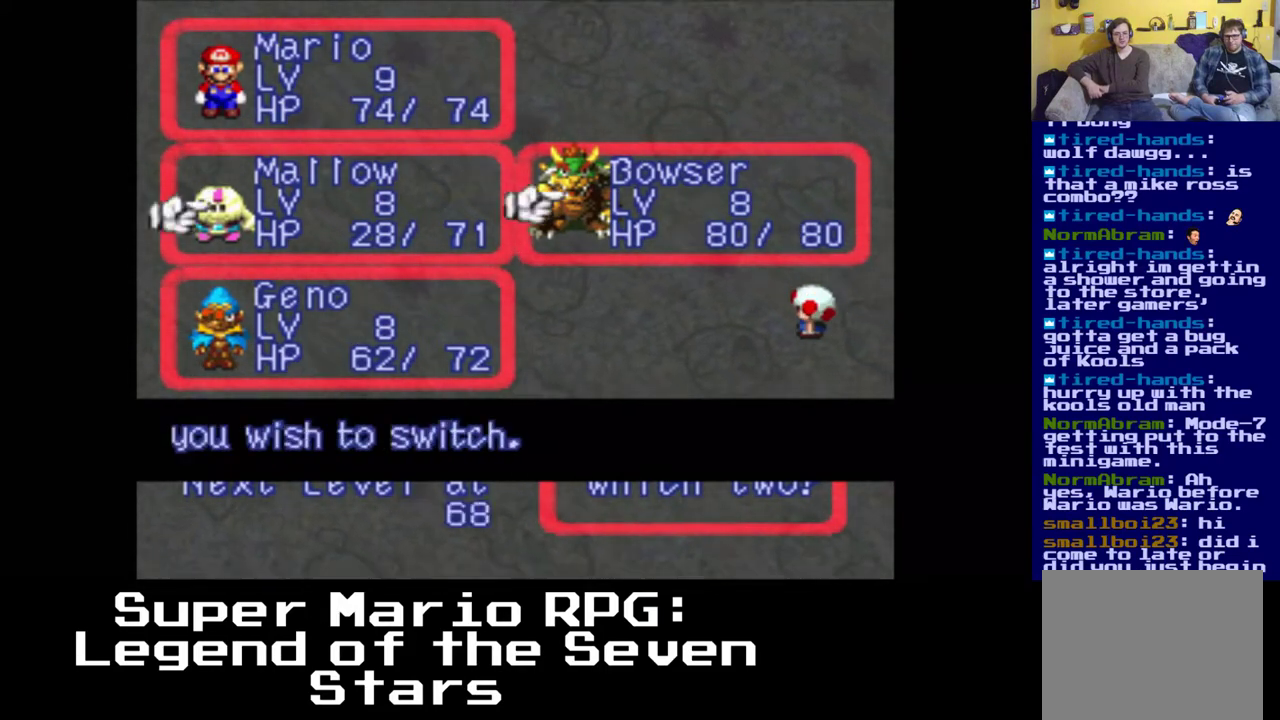
{"buttons": [], "left_stick": "center", "right_stick": "center", "events": []}
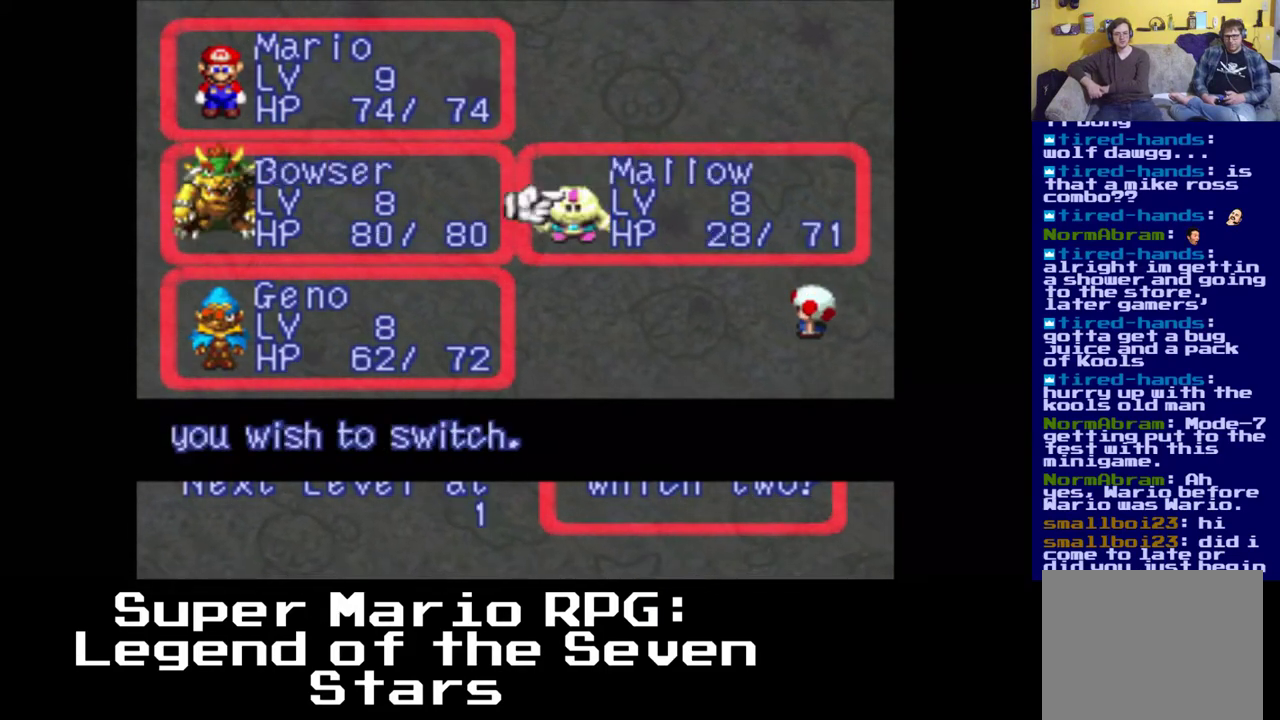
{"buttons": [], "left_stick": "center", "right_stick": "center", "events": []}
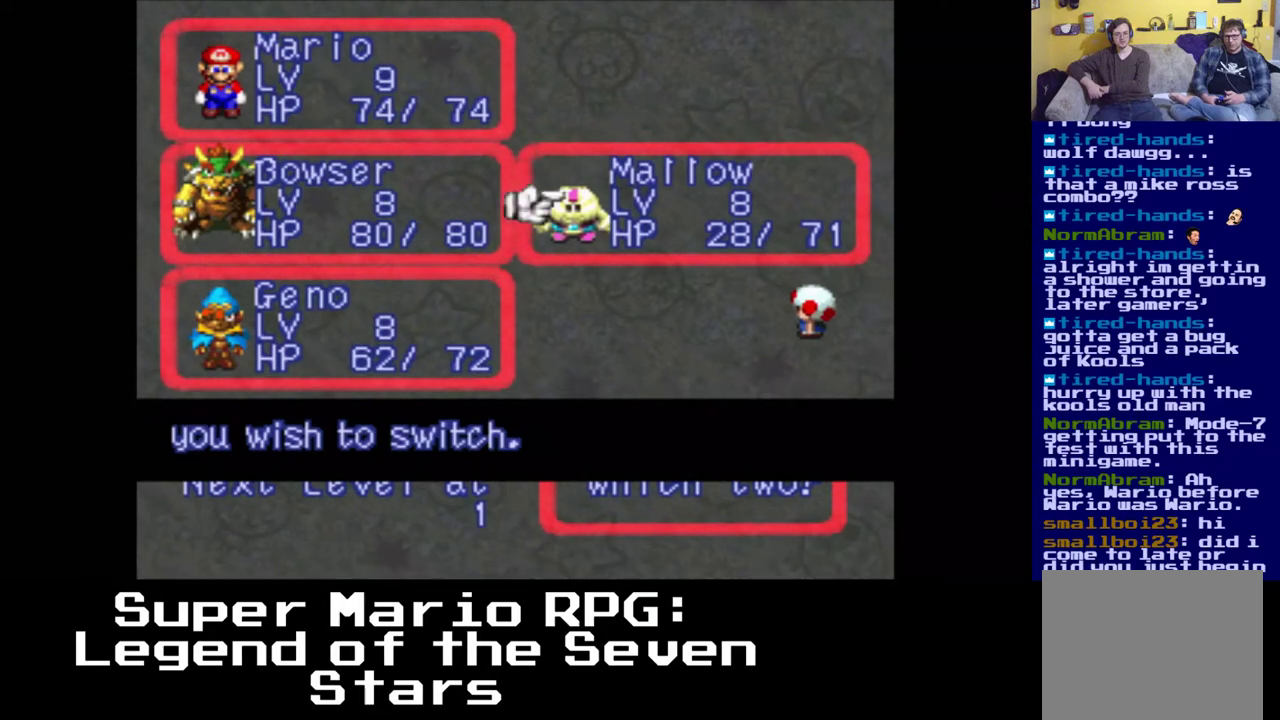
{"buttons": [], "left_stick": "center", "right_stick": "center", "events": []}
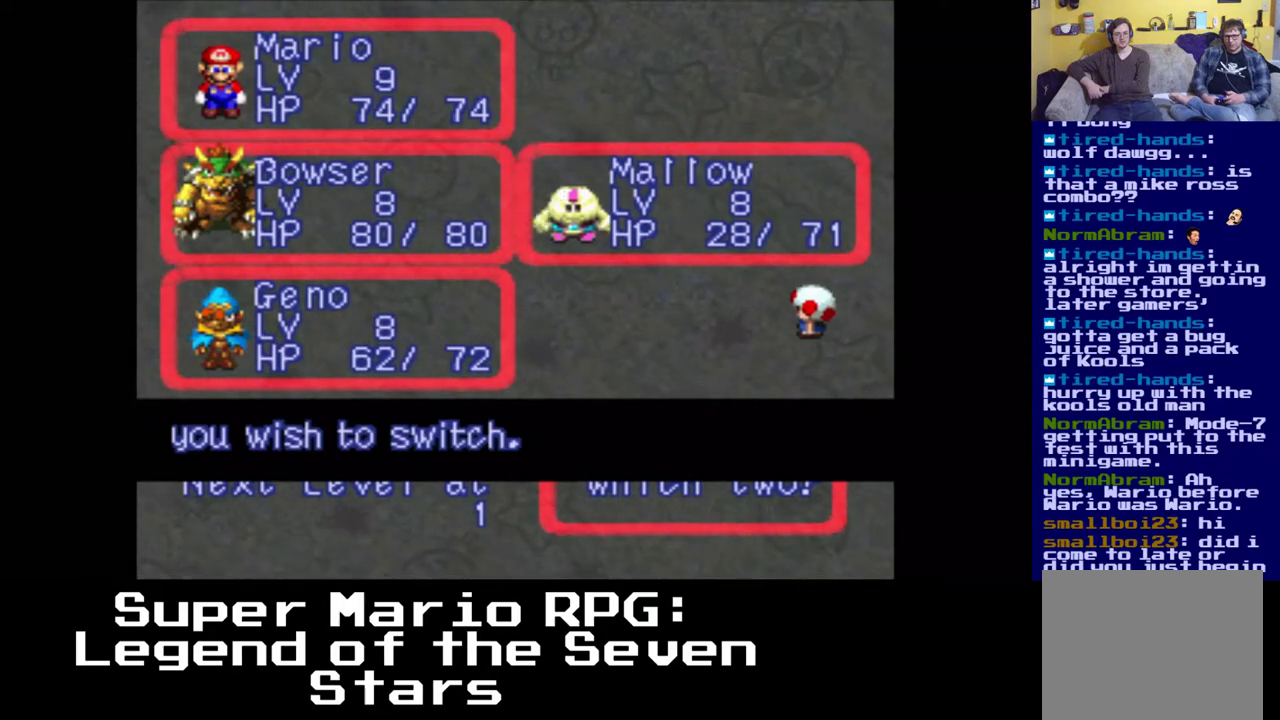
{"buttons": [], "left_stick": "center", "right_stick": "center", "events": [[117, "B", "down"], [267, "B", "up"]]}
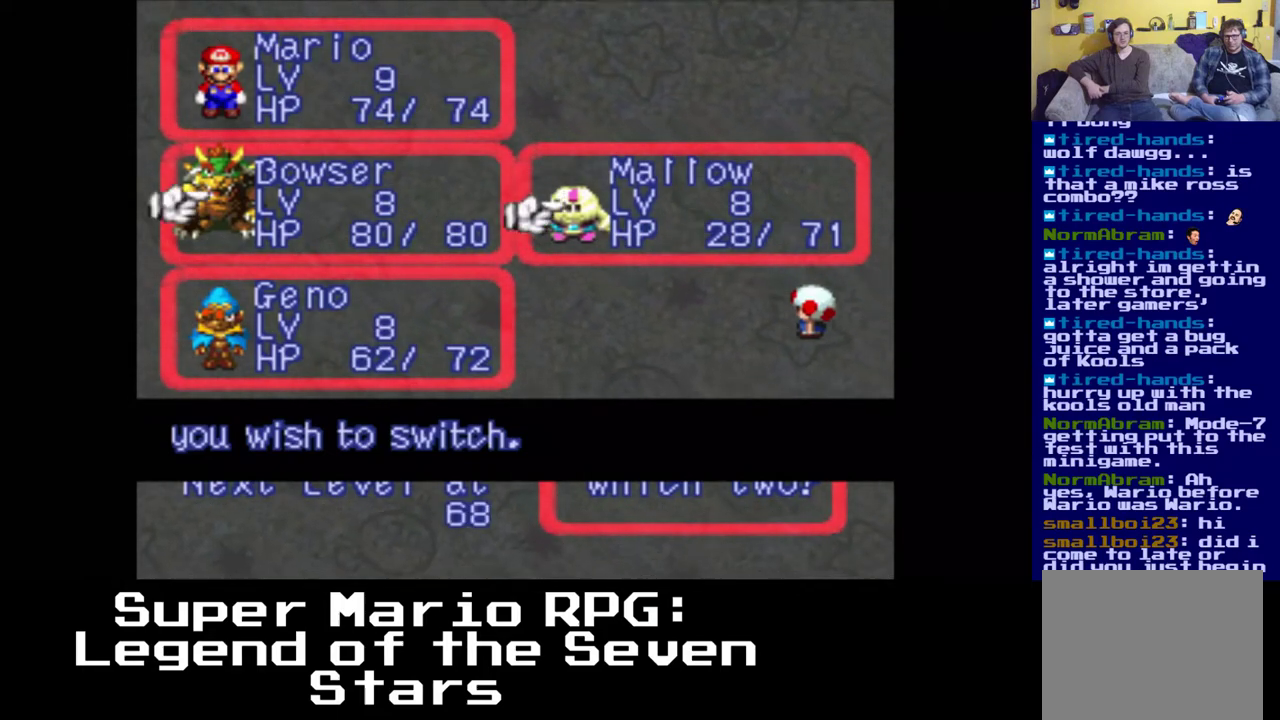
{"buttons": [], "left_stick": "center", "right_stick": "center", "events": []}
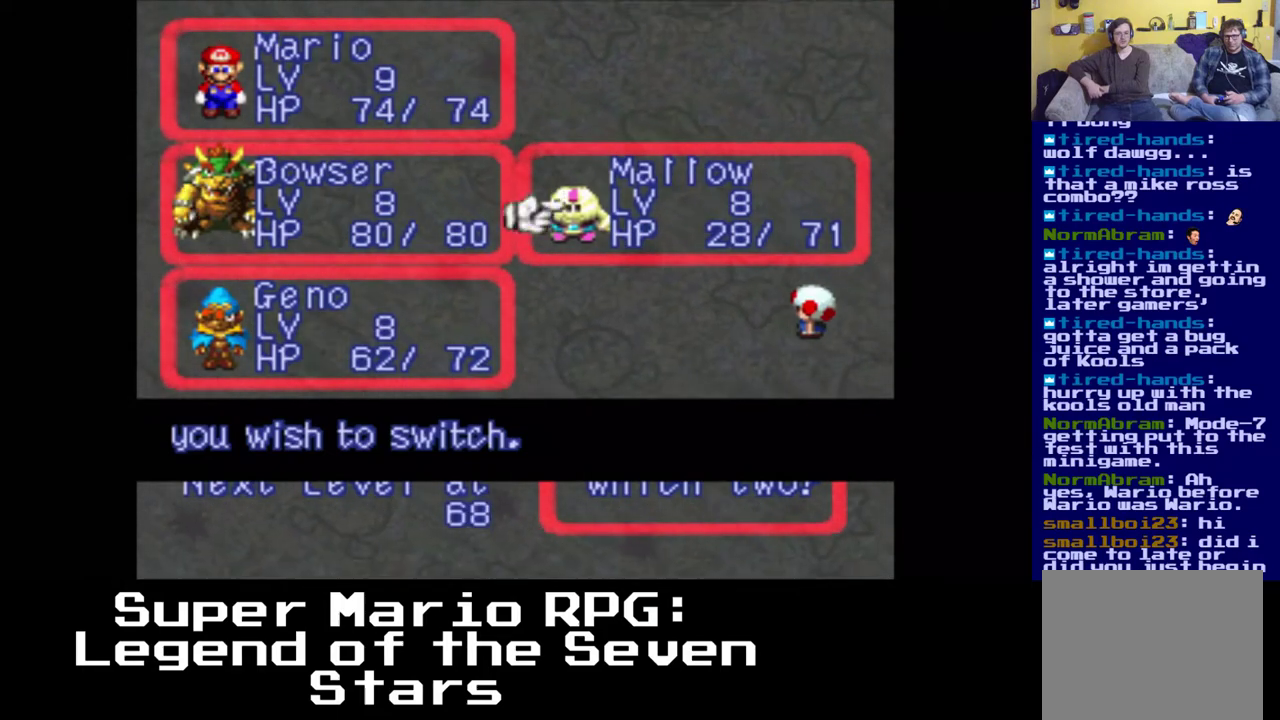
{"buttons": [], "left_stick": "center", "right_stick": "center", "events": []}
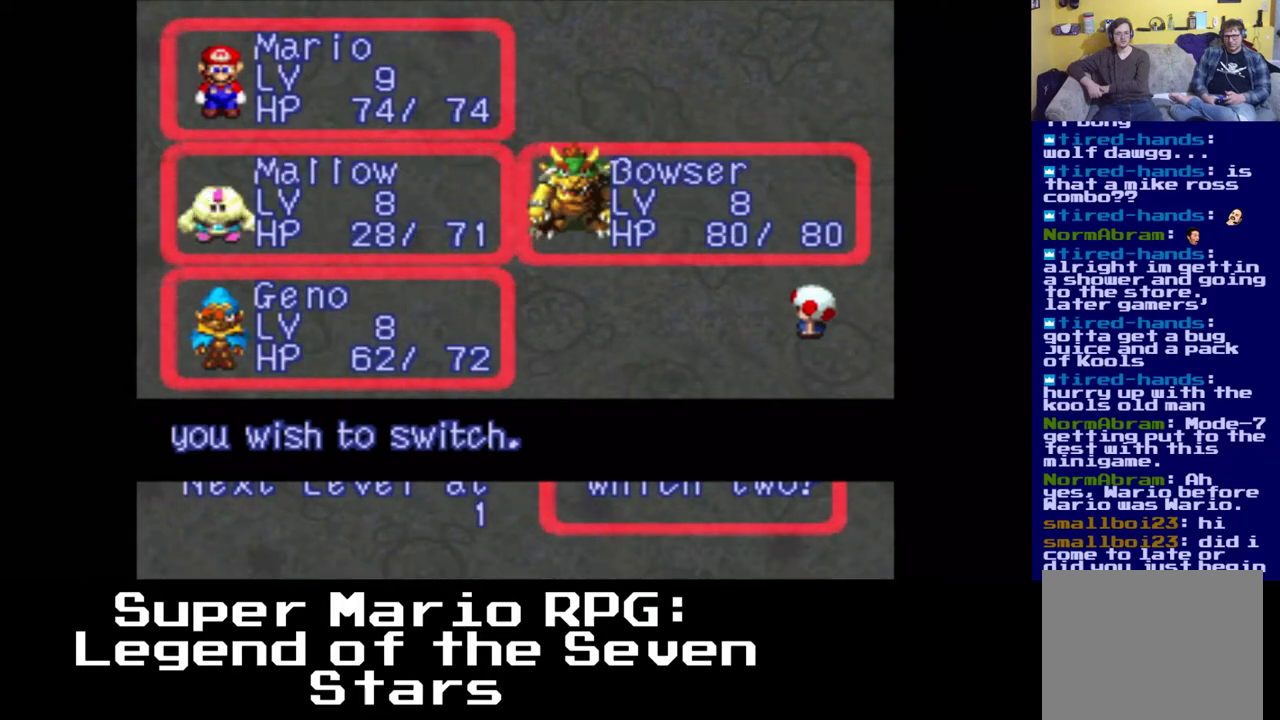
{"buttons": [], "left_stick": "center", "right_stick": "center", "events": []}
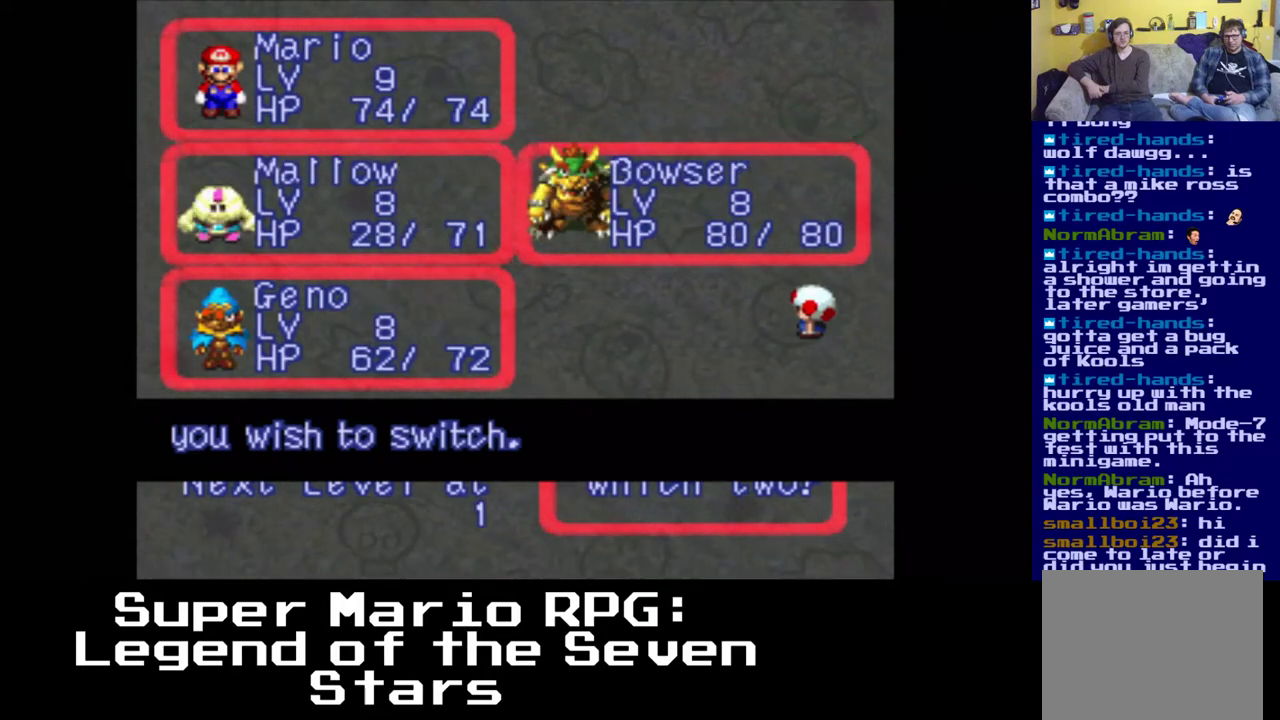
{"buttons": [], "left_stick": "center", "right_stick": "center", "events": []}
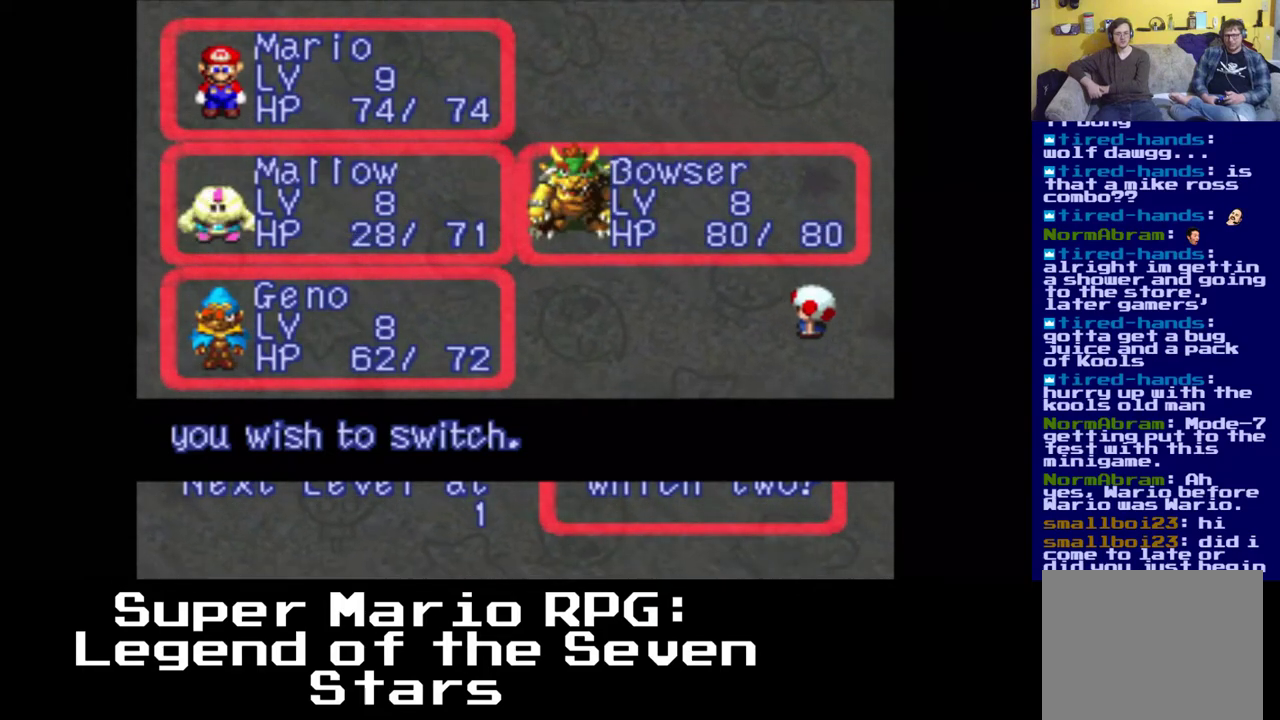
{"buttons": ["B"], "left_stick": "center", "right_stick": "center", "events": [[333, "B", "down"]]}
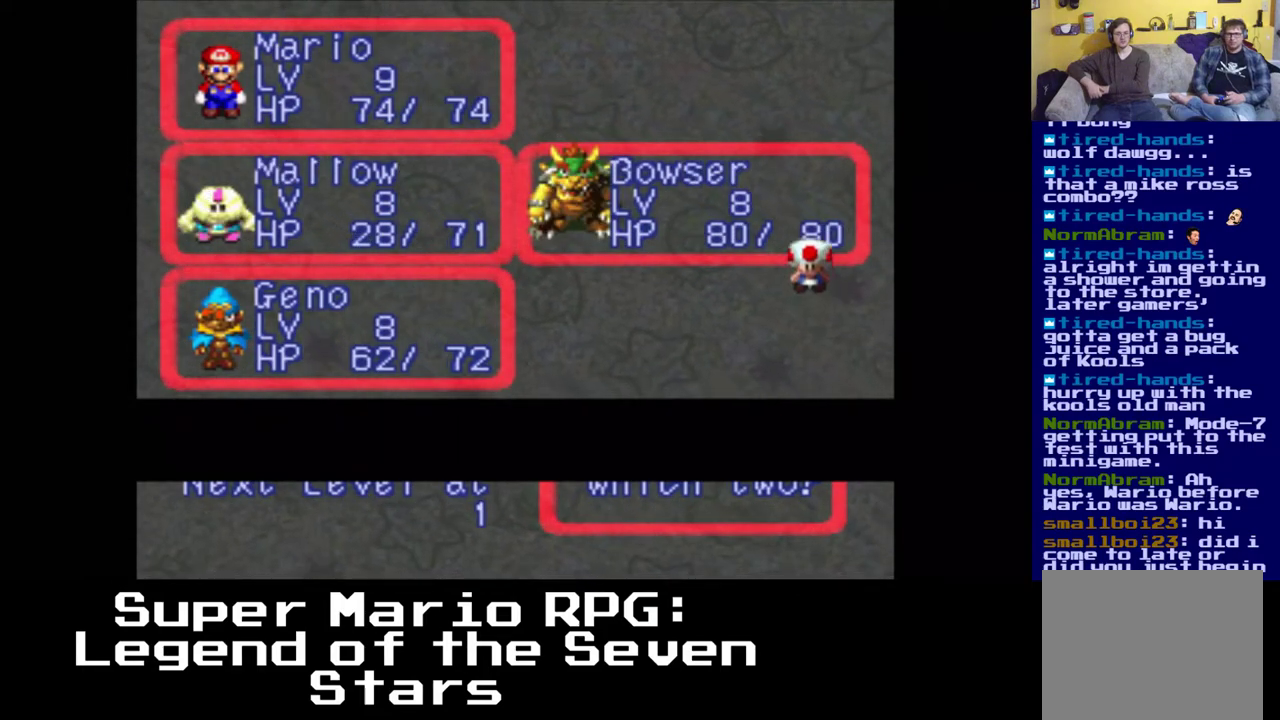
{"buttons": [], "left_stick": "center", "right_stick": "center", "events": [[33, "B", "up"]]}
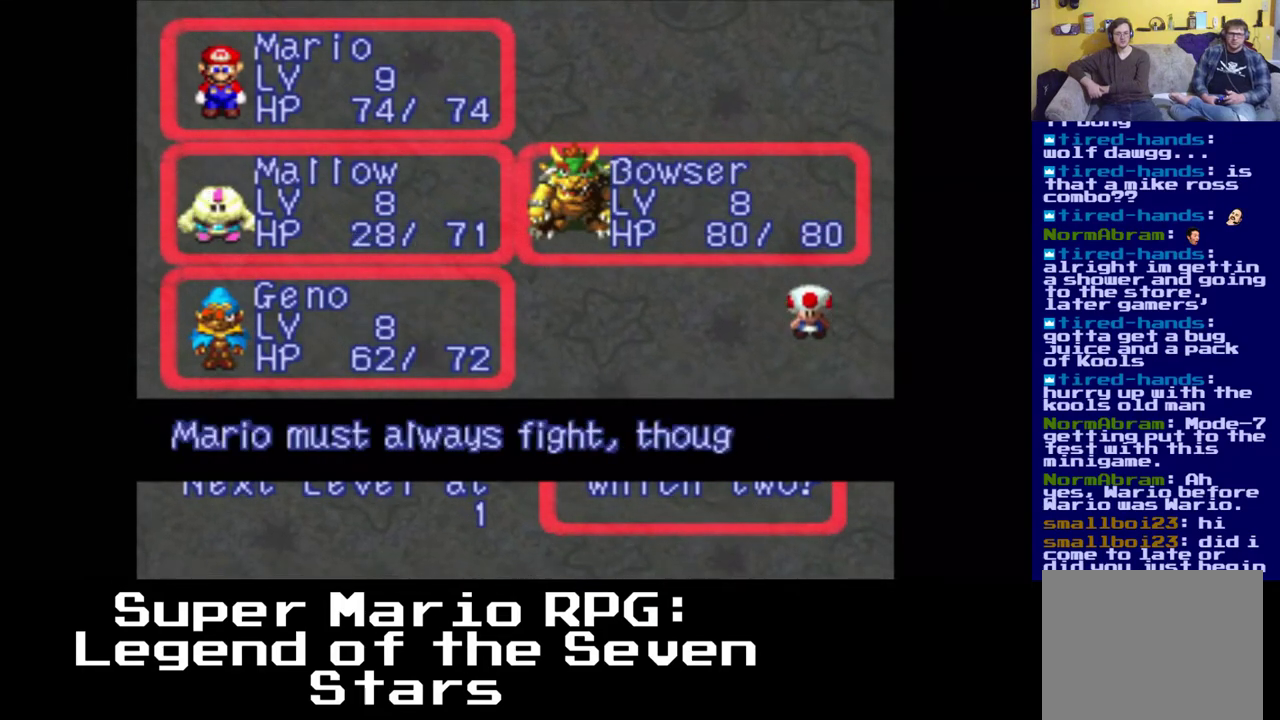
{"buttons": [], "left_stick": "center", "right_stick": "center", "events": []}
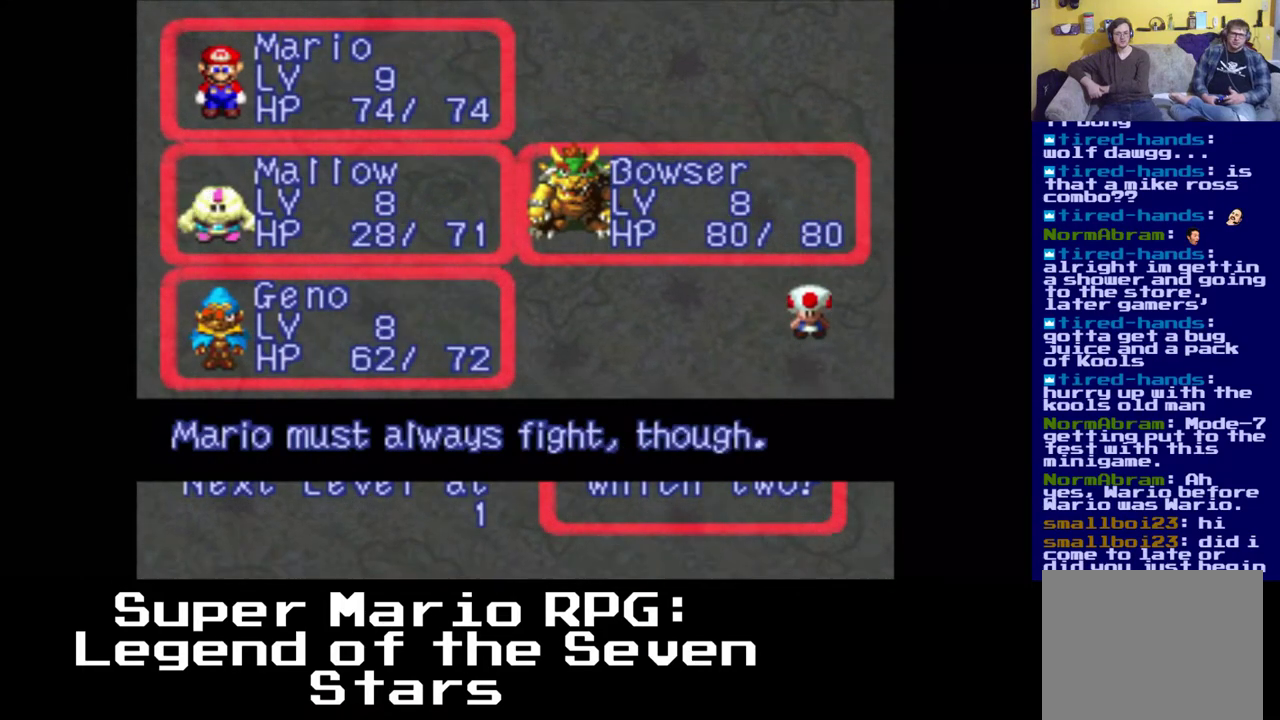
{"buttons": [], "left_stick": "center", "right_stick": "center", "events": [[33, "B", "down"], [167, "B", "up"]]}
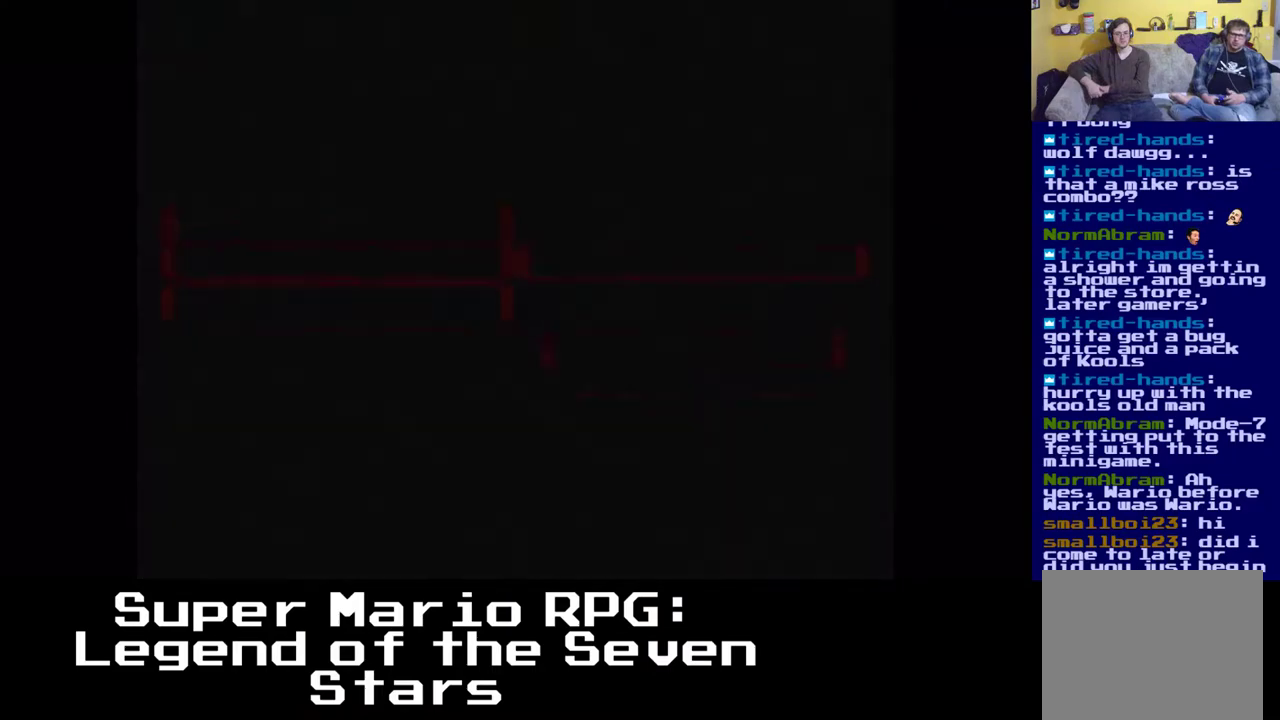
{"buttons": [], "left_stick": "center", "right_stick": "center", "events": []}
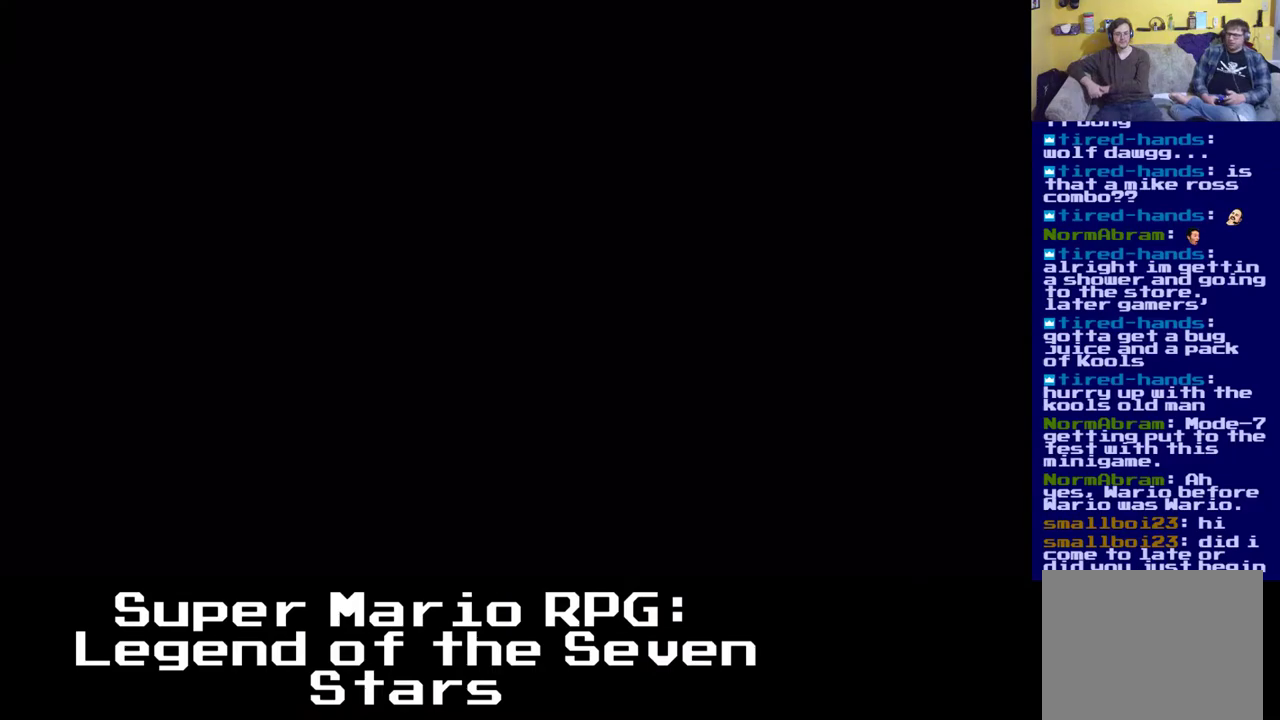
{"buttons": [], "left_stick": "center", "right_stick": "center", "events": []}
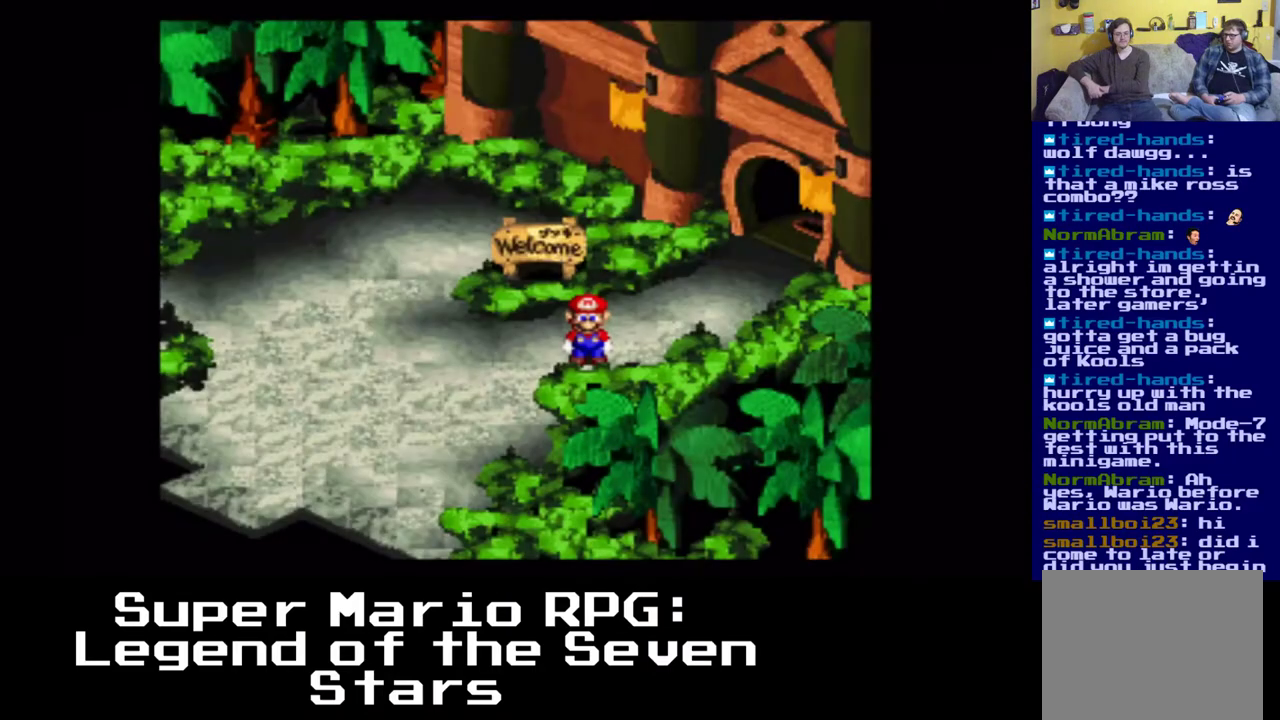
{"buttons": [], "left_stick": "center", "right_stick": "center", "events": []}
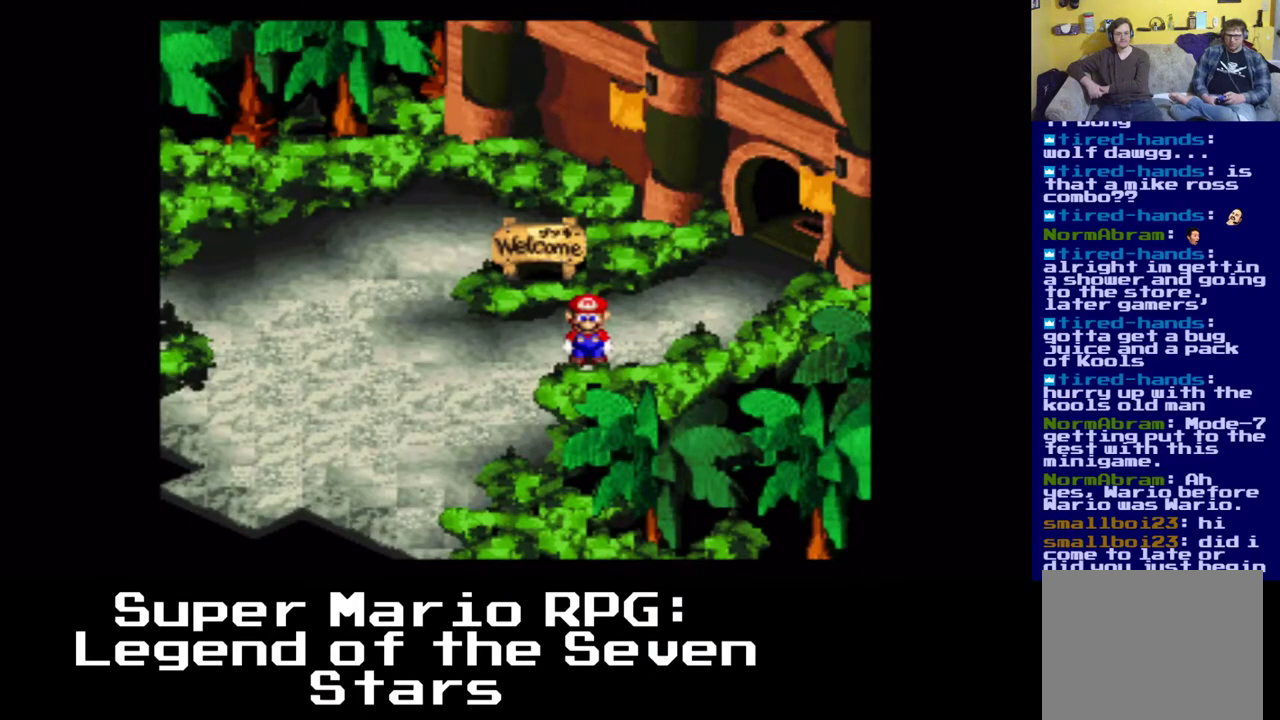
{"buttons": ["A", "X", "DPAD_UP", "DPAD_LEFT"], "left_stick": "center", "right_stick": "center", "events": [[133, "DPAD_LEFT", "down"], [133, "X", "down"], [367, "A", "down"], [417, "DPAD_UP", "down"]]}
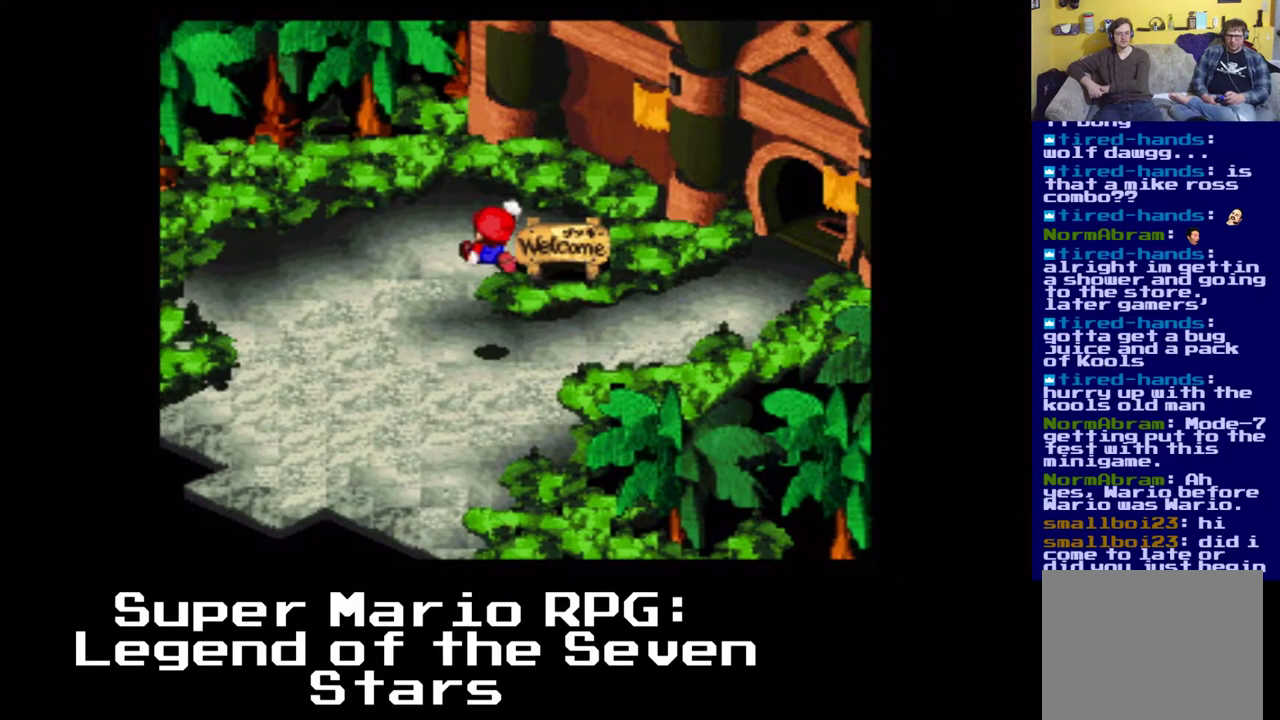
{"buttons": ["X"], "left_stick": "center", "right_stick": "center", "events": [[33, "DPAD_LEFT", "up"], [150, "DPAD_RIGHT", "down"], [183, "DPAD_UP", "up"], [217, "A", "up"], [350, "DPAD_RIGHT", "up"]]}
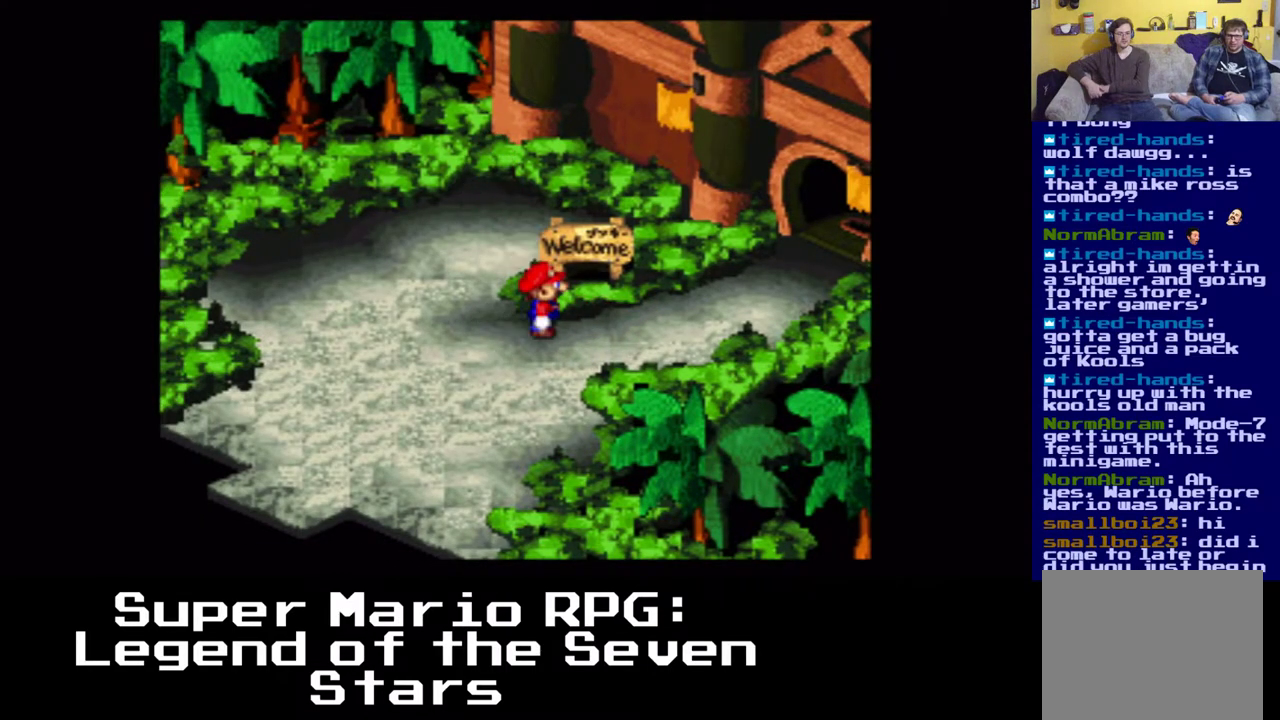
{"buttons": ["A", "X", "DPAD_UP"], "left_stick": "center", "right_stick": "center", "events": [[100, "A", "down"], [167, "DPAD_RIGHT", "down"], [167, "DPAD_UP", "down"], [233, "DPAD_RIGHT", "up"]]}
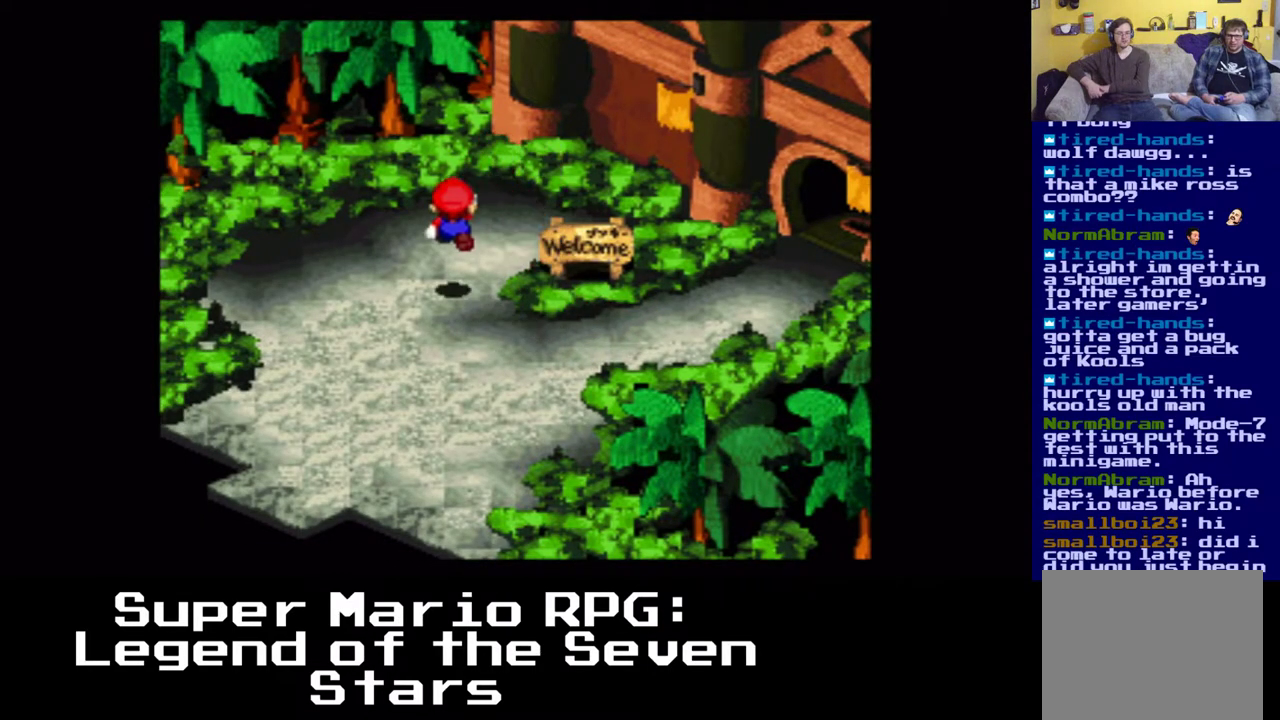
{"buttons": ["X", "DPAD_RIGHT"], "left_stick": "center", "right_stick": "center", "events": [[83, "A", "up"], [83, "DPAD_UP", "up"], [183, "DPAD_RIGHT", "down"]]}